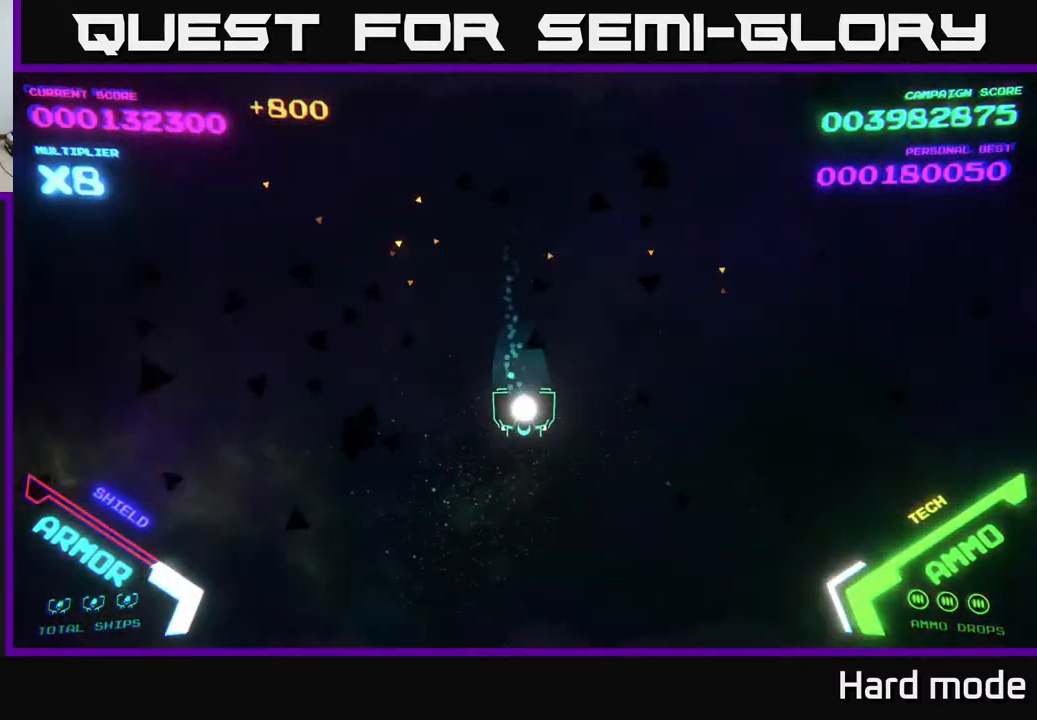
Gameplay with a controller (Xbox layout); each line is a JSON object with the inputs held at the frame after it. "events" lists button and stick changes between this image and that frame as [ms after this image, input, new state], when the widget could be followed in between. Not read: right_stick.
{"buttons": [], "left_stick": "down-left", "events": [[117, "left_stick", "up-right"], [367, "left_stick", "up-left"], [450, "left_stick", "down-left"]]}
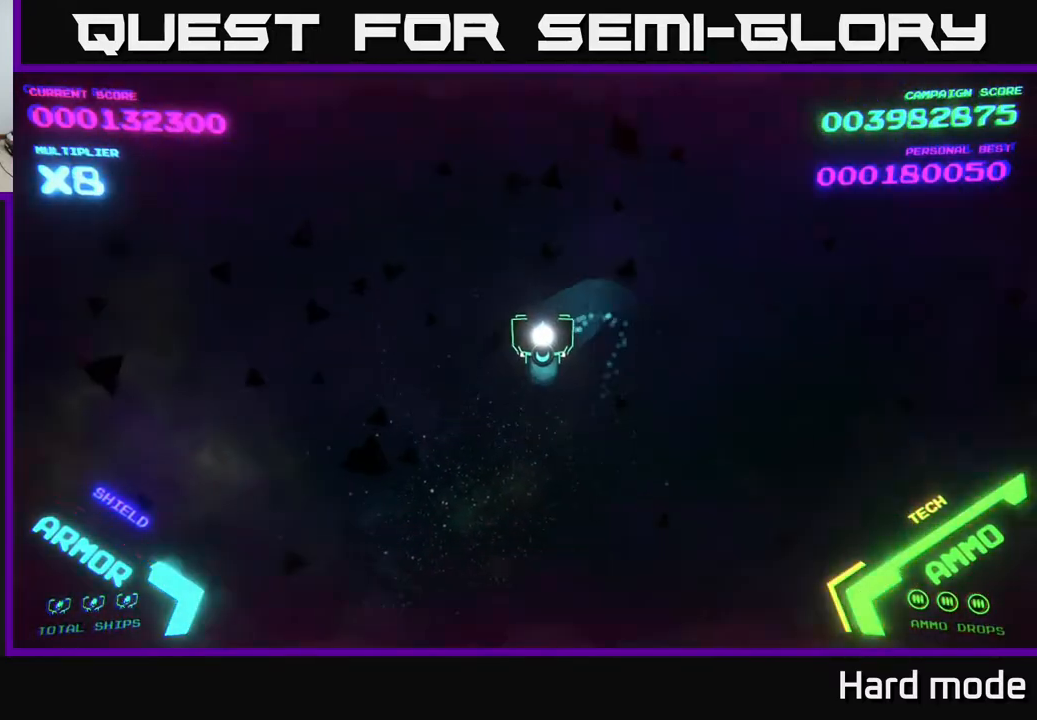
{"buttons": [], "left_stick": "down-right", "events": [[67, "left_stick", "down"], [483, "left_stick", "down-right"]]}
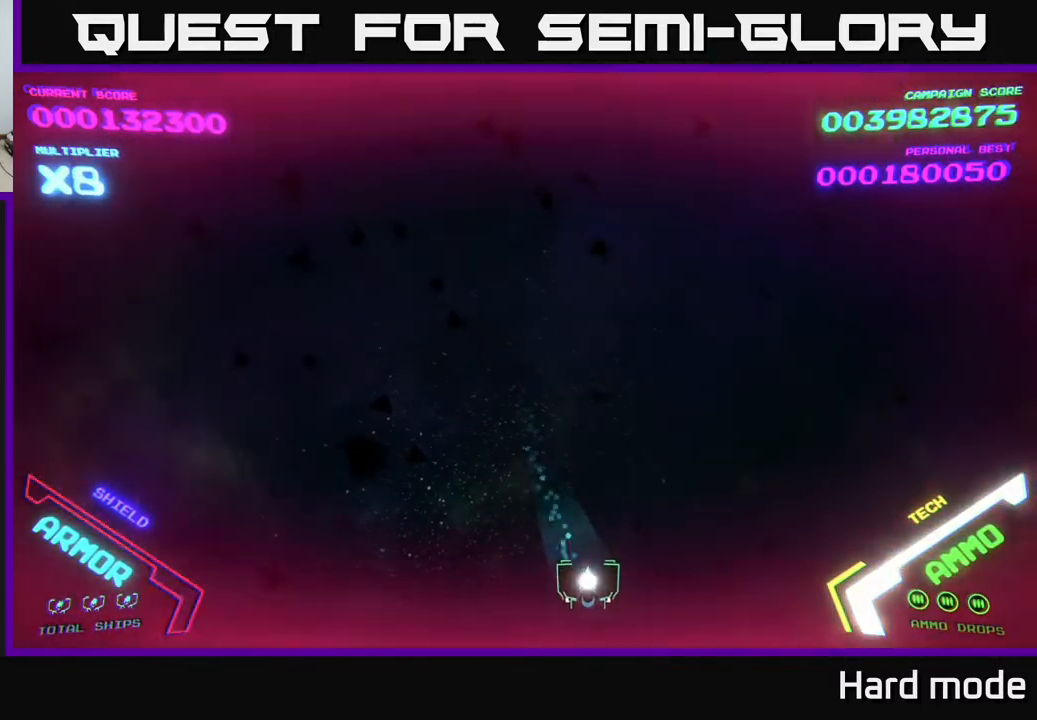
{"buttons": [], "left_stick": "center", "events": [[133, "left_stick", "down-left"], [317, "left_stick", "center"]]}
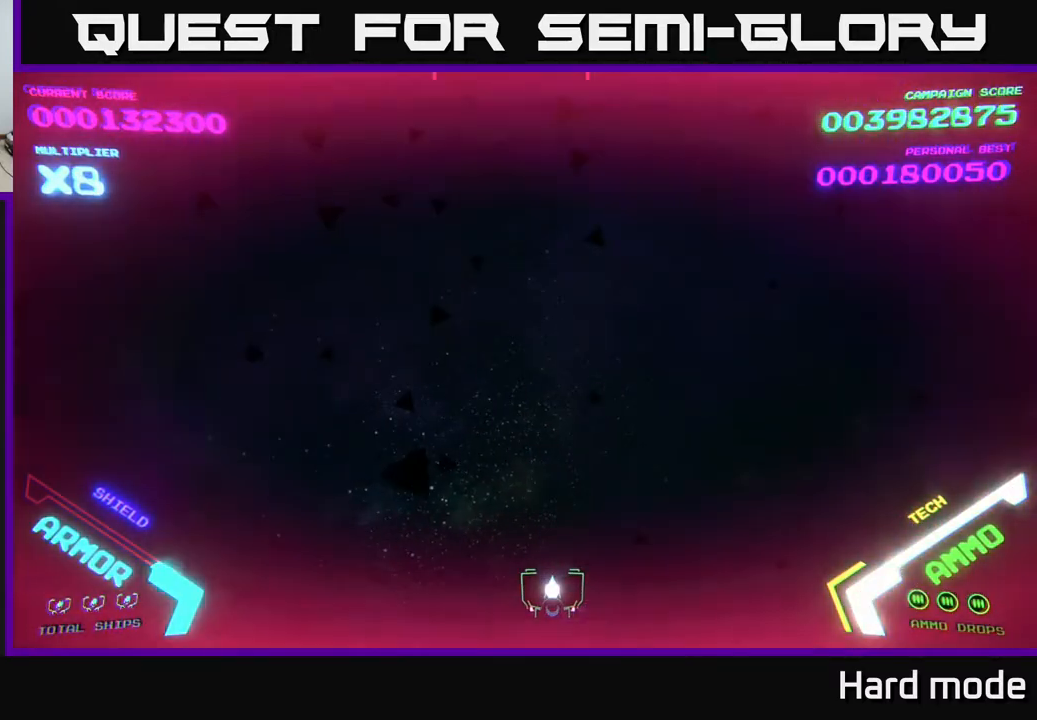
{"buttons": [], "left_stick": "up", "events": [[400, "left_stick", "up"]]}
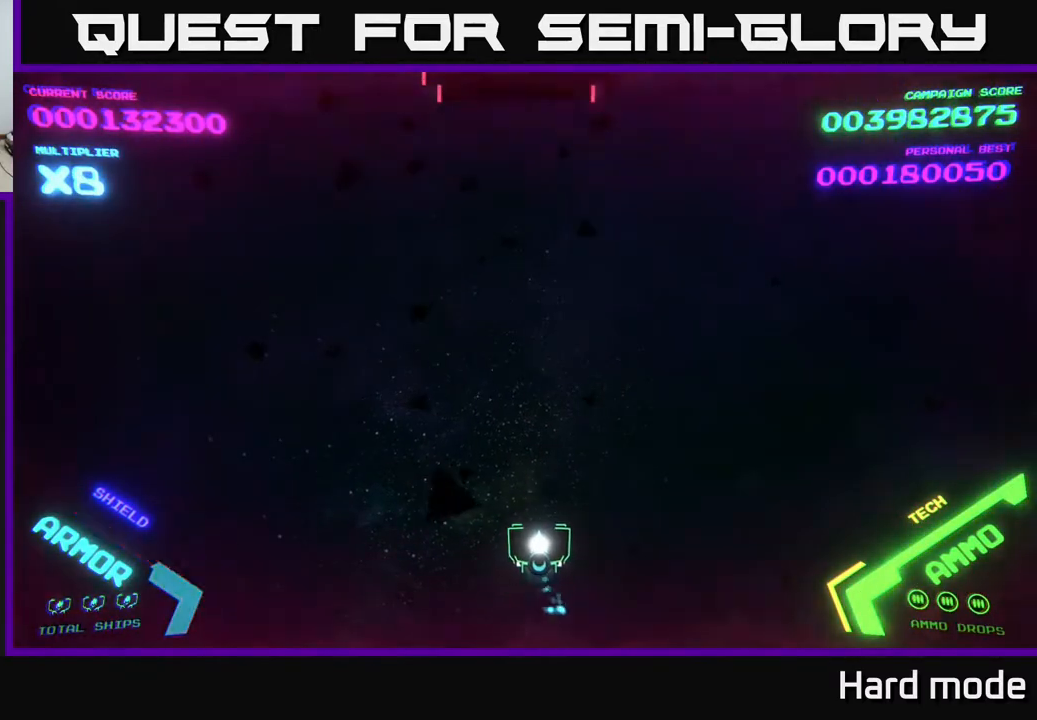
{"buttons": [], "left_stick": "center", "events": [[150, "left_stick", "center"]]}
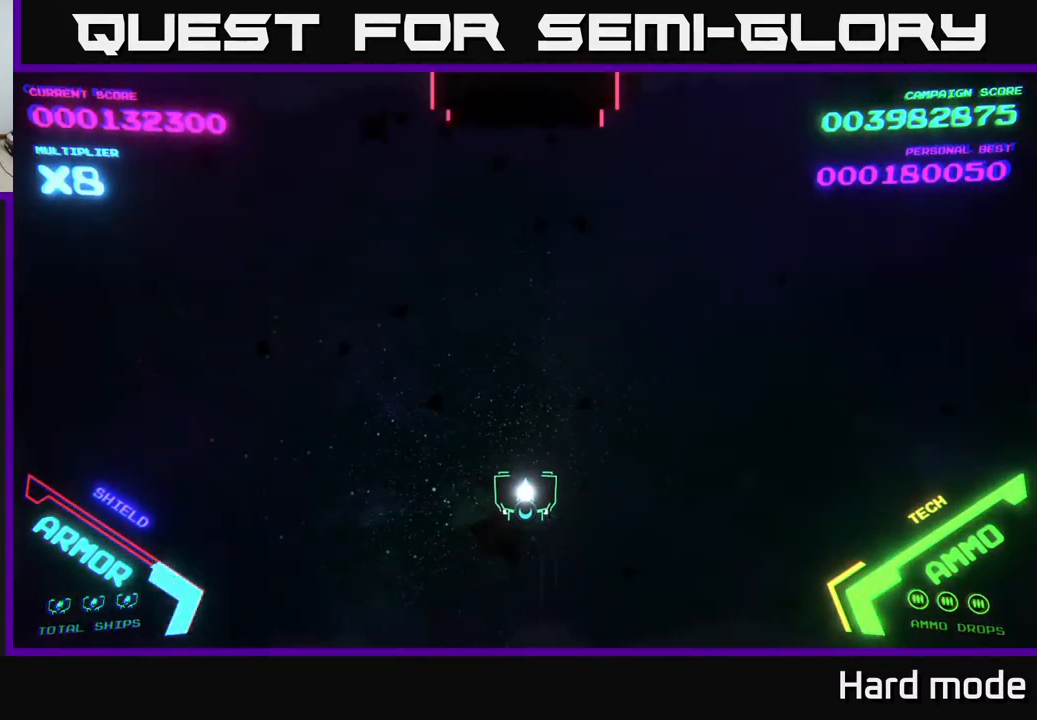
{"buttons": [], "left_stick": "center", "events": [[67, "left_stick", "up-left"], [133, "left_stick", "center"]]}
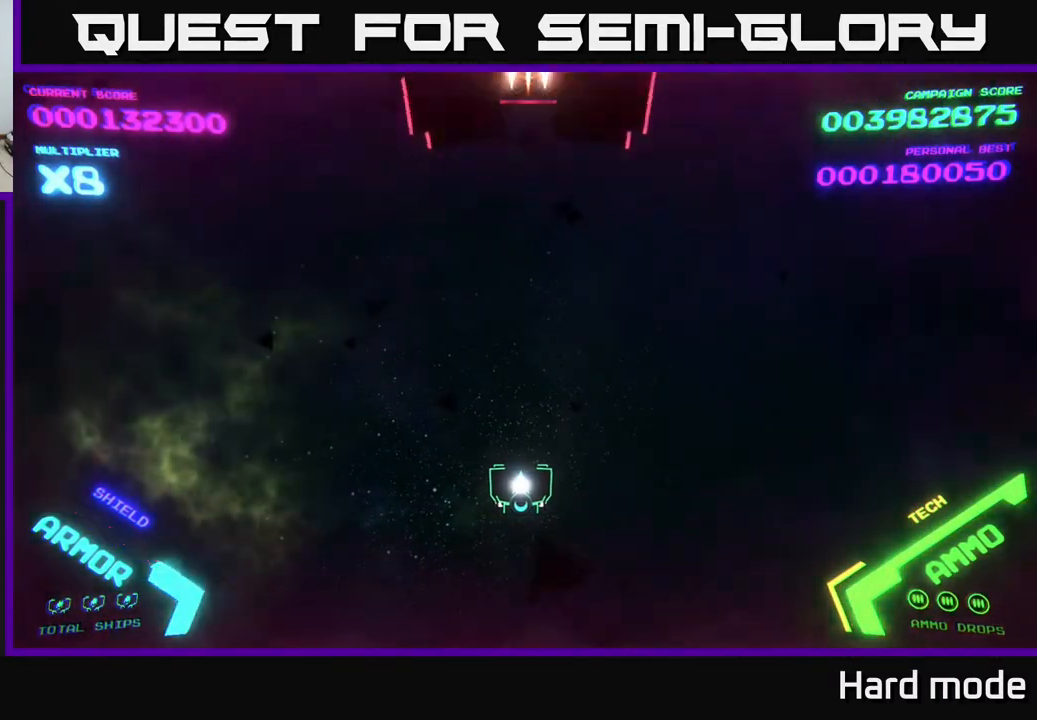
{"buttons": ["X"], "left_stick": "down", "events": [[167, "left_stick", "up-left"], [217, "left_stick", "center"], [367, "X", "down"], [433, "X", "up"], [450, "left_stick", "down"], [500, "X", "down"]]}
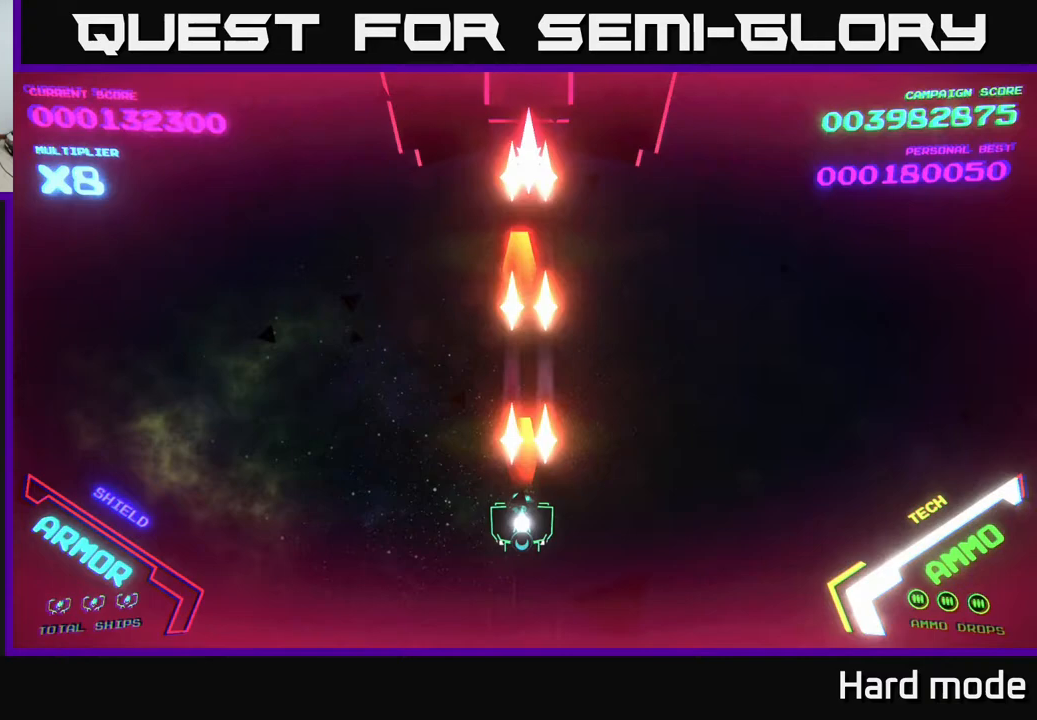
{"buttons": [], "left_stick": "right", "events": [[83, "X", "up"], [117, "left_stick", "down-right"], [133, "X", "down"], [183, "X", "up"], [283, "left_stick", "right"]]}
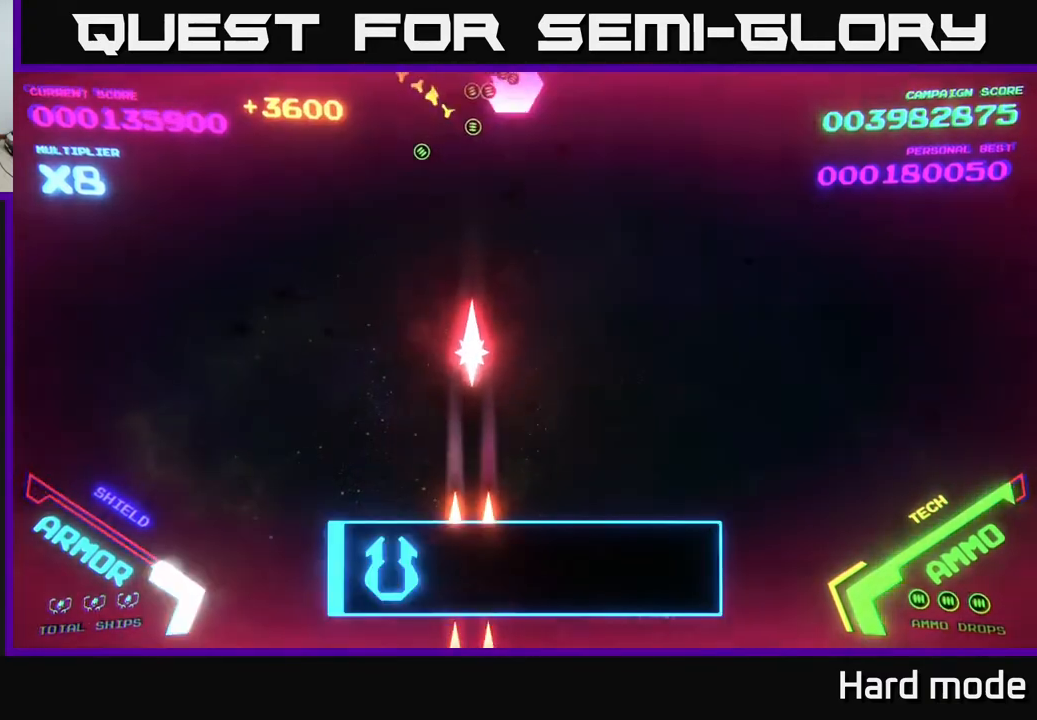
{"buttons": [], "left_stick": "up-left", "events": [[133, "left_stick", "up"], [200, "left_stick", "up-left"]]}
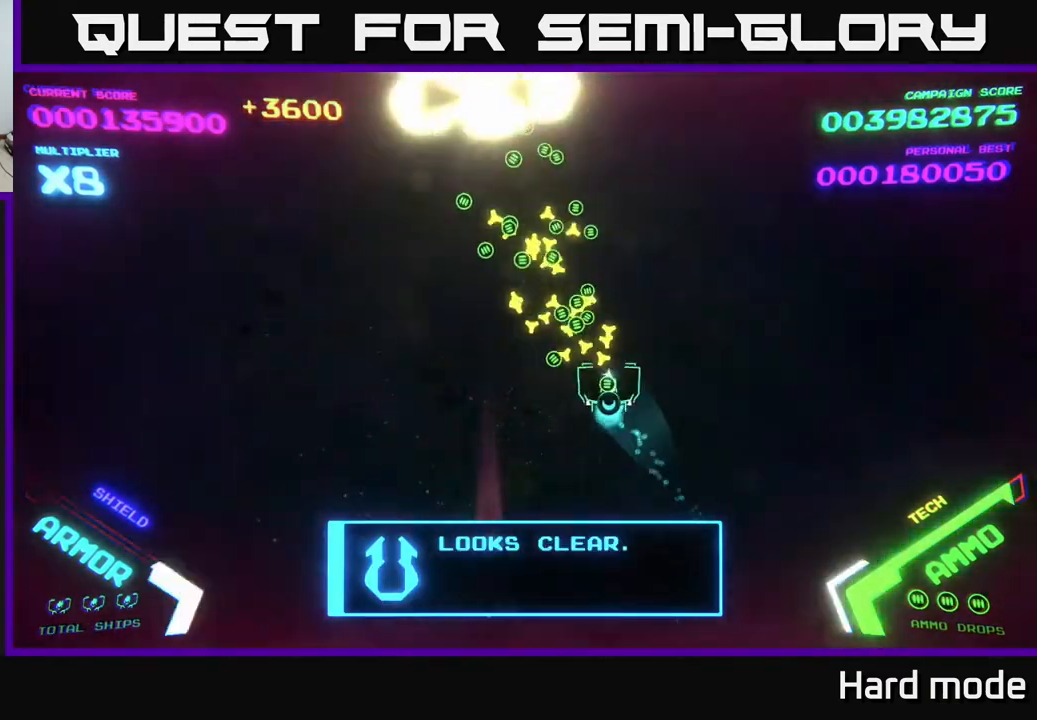
{"buttons": [], "left_stick": "up", "events": [[133, "left_stick", "up"], [283, "left_stick", "up-left"], [467, "left_stick", "up"]]}
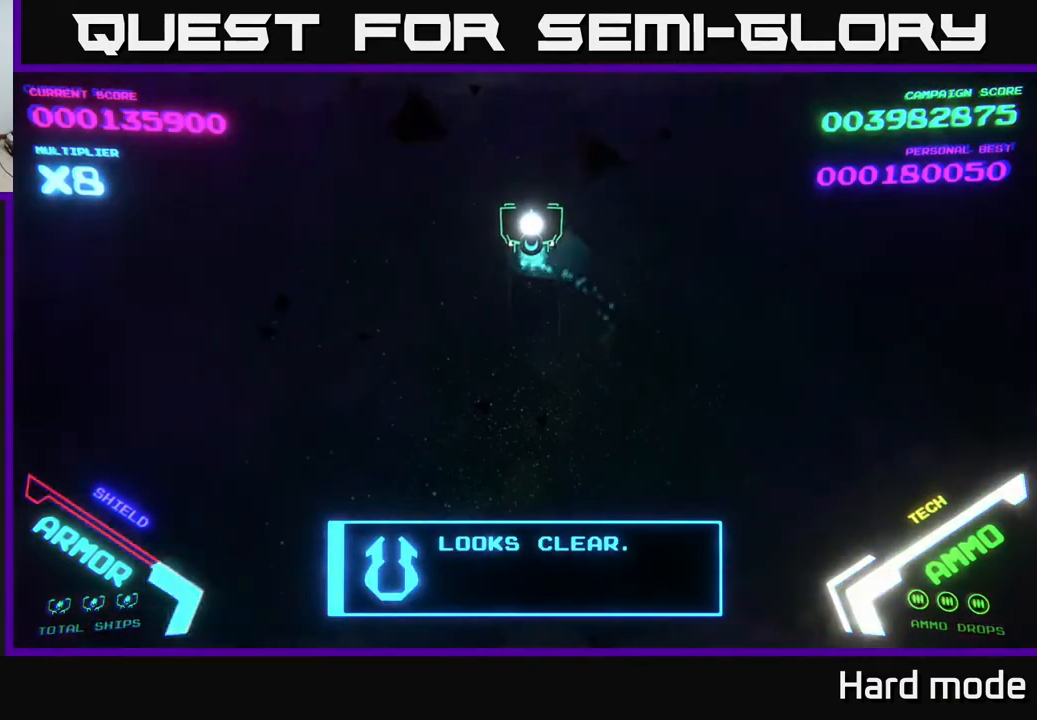
{"buttons": [], "left_stick": "center", "events": [[383, "left_stick", "center"]]}
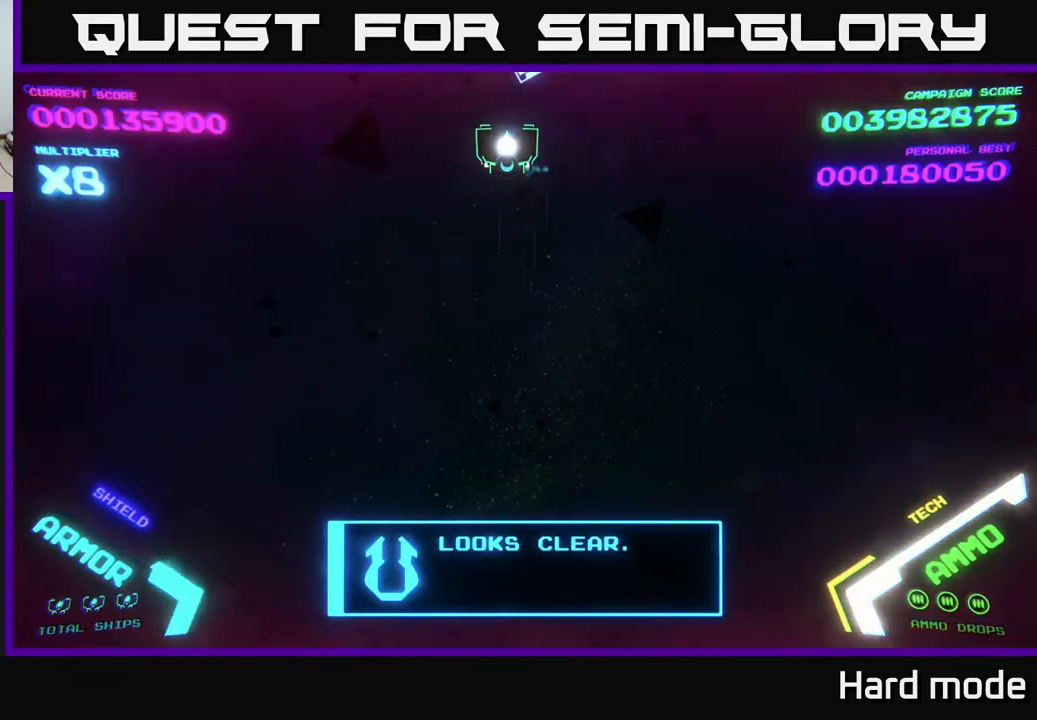
{"buttons": [], "left_stick": "center", "events": [[150, "left_stick", "up-right"], [283, "left_stick", "center"]]}
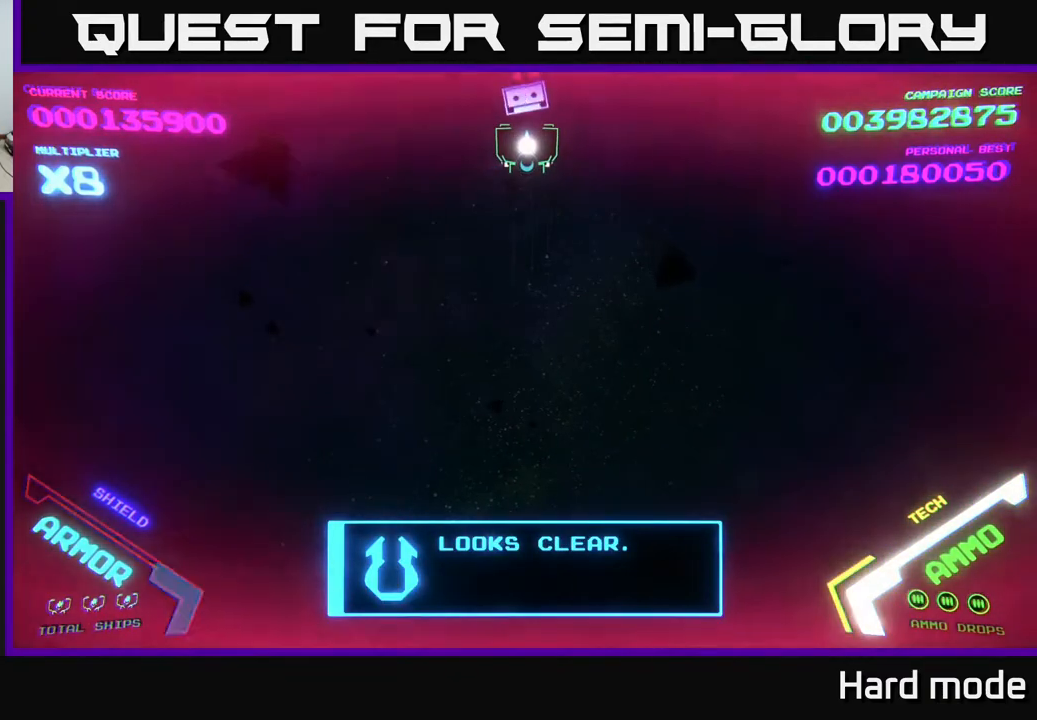
{"buttons": [], "left_stick": "center", "events": []}
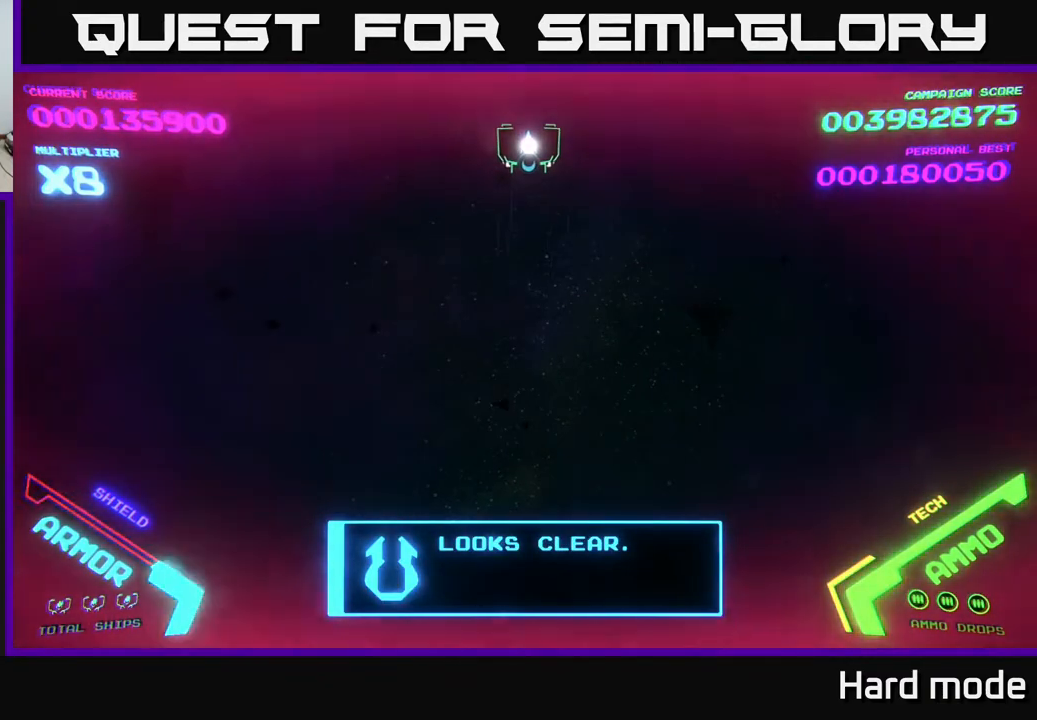
{"buttons": [], "left_stick": "right", "events": [[83, "left_stick", "down"], [433, "left_stick", "left"], [500, "left_stick", "right"]]}
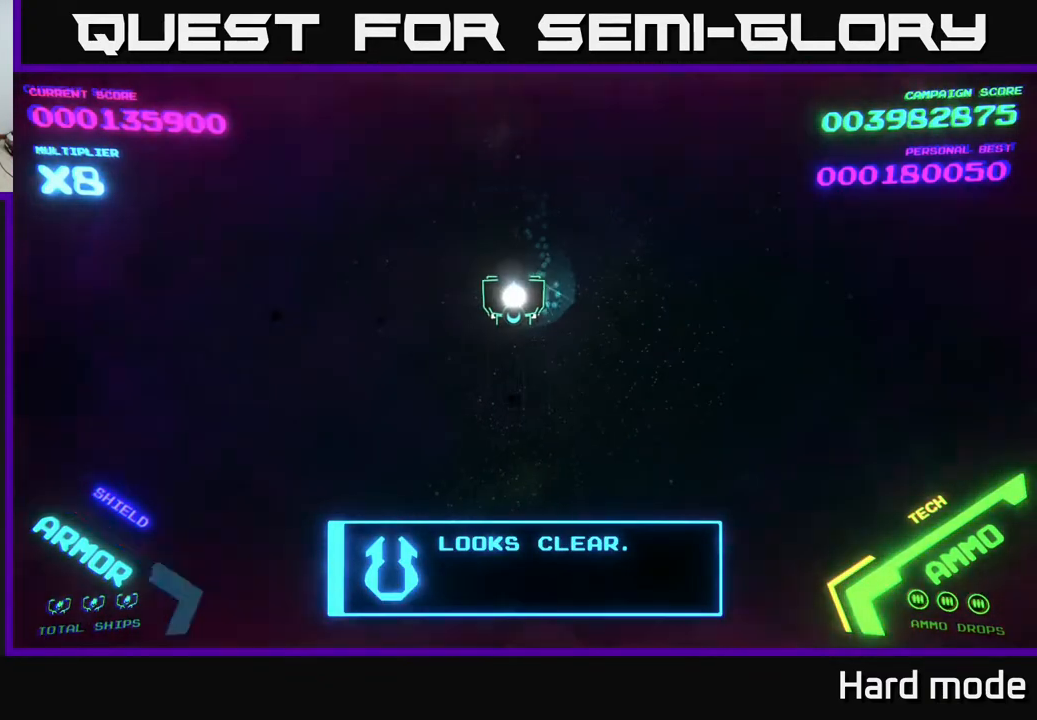
{"buttons": [], "left_stick": "center", "events": [[33, "left_stick", "center"], [233, "left_stick", "down"], [467, "left_stick", "center"]]}
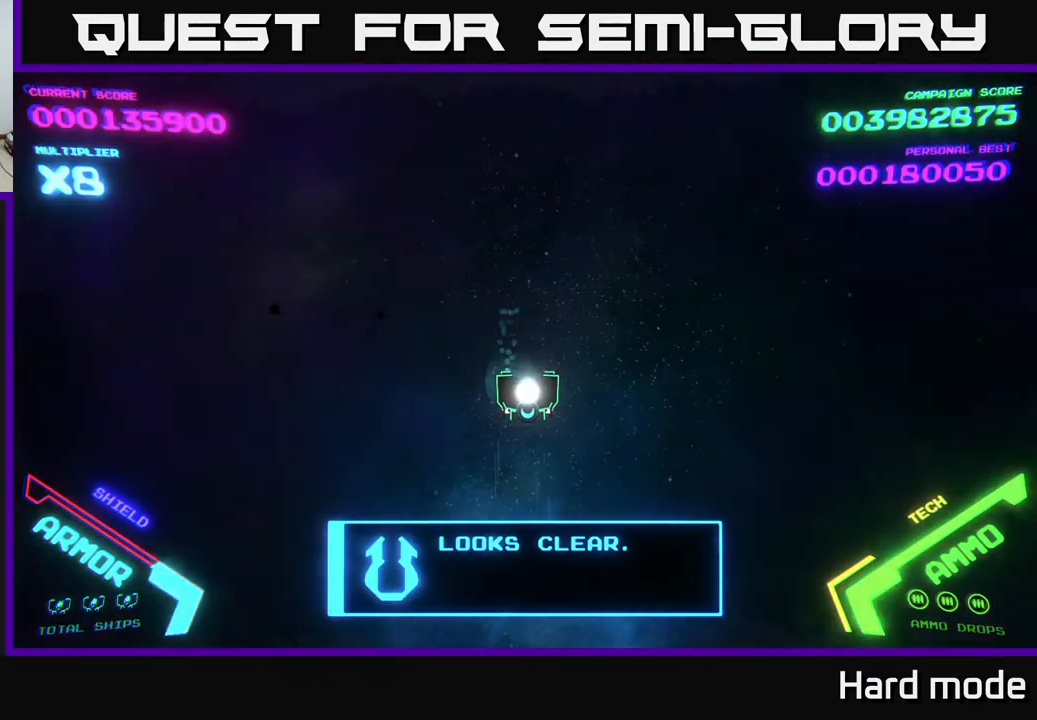
{"buttons": [], "left_stick": "up", "events": [[267, "left_stick", "up"]]}
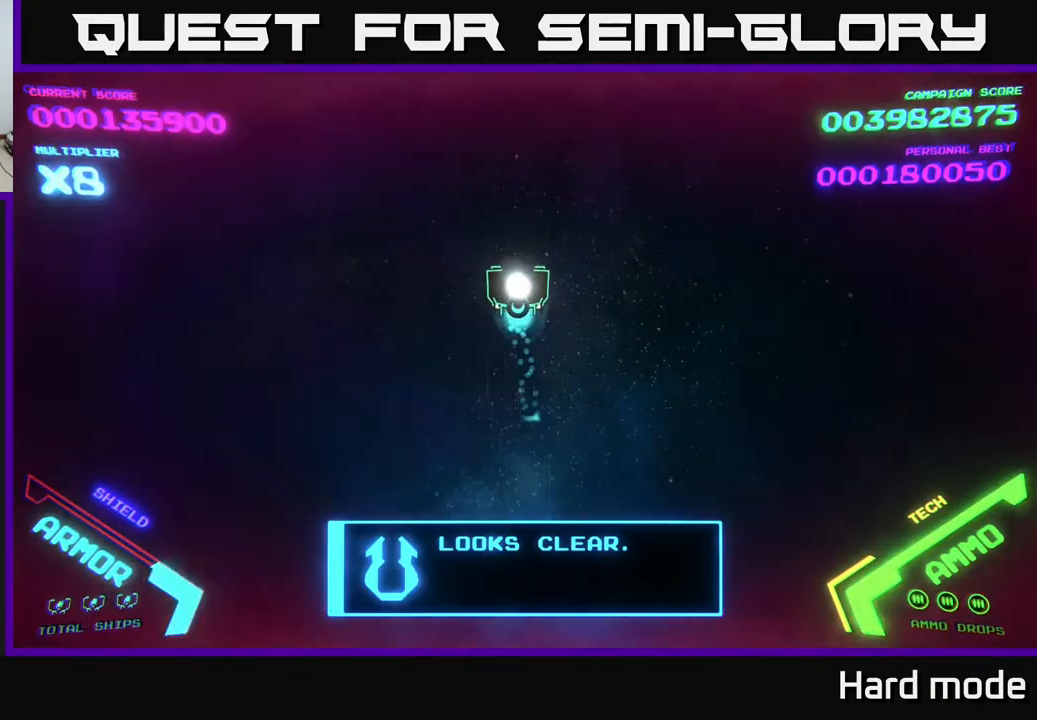
{"buttons": [], "left_stick": "down-right", "events": [[50, "left_stick", "center"], [150, "left_stick", "left"], [217, "left_stick", "down-left"], [367, "left_stick", "down"], [500, "left_stick", "down-right"]]}
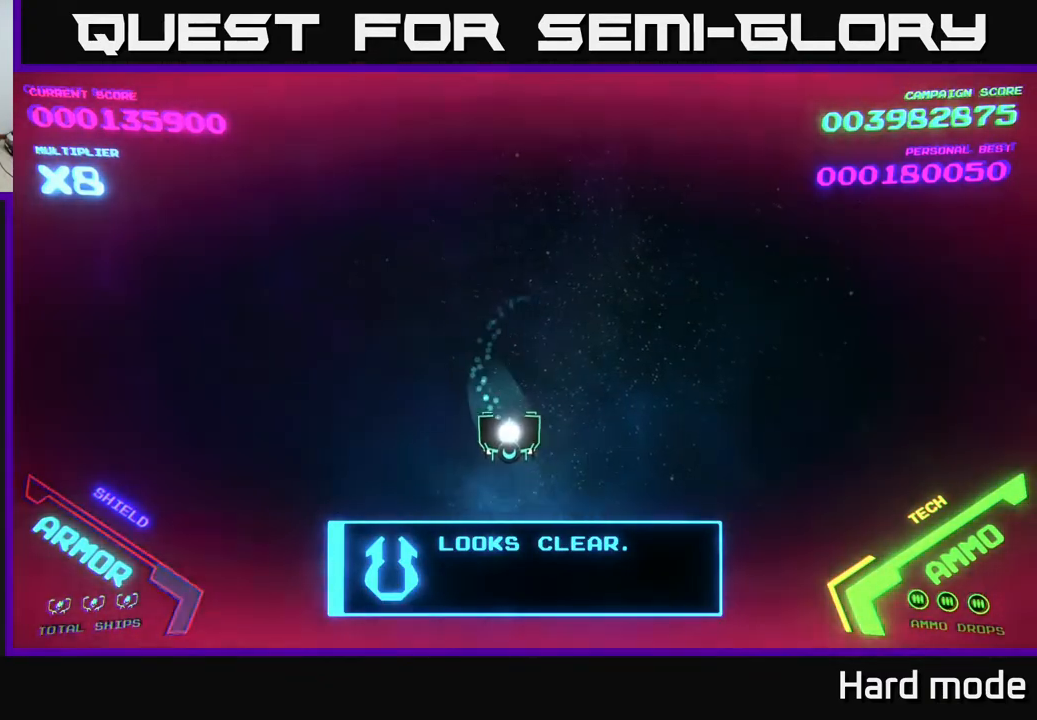
{"buttons": [], "left_stick": "center", "events": [[117, "left_stick", "up-right"], [200, "left_stick", "up-left"], [317, "left_stick", "down-left"], [383, "left_stick", "center"]]}
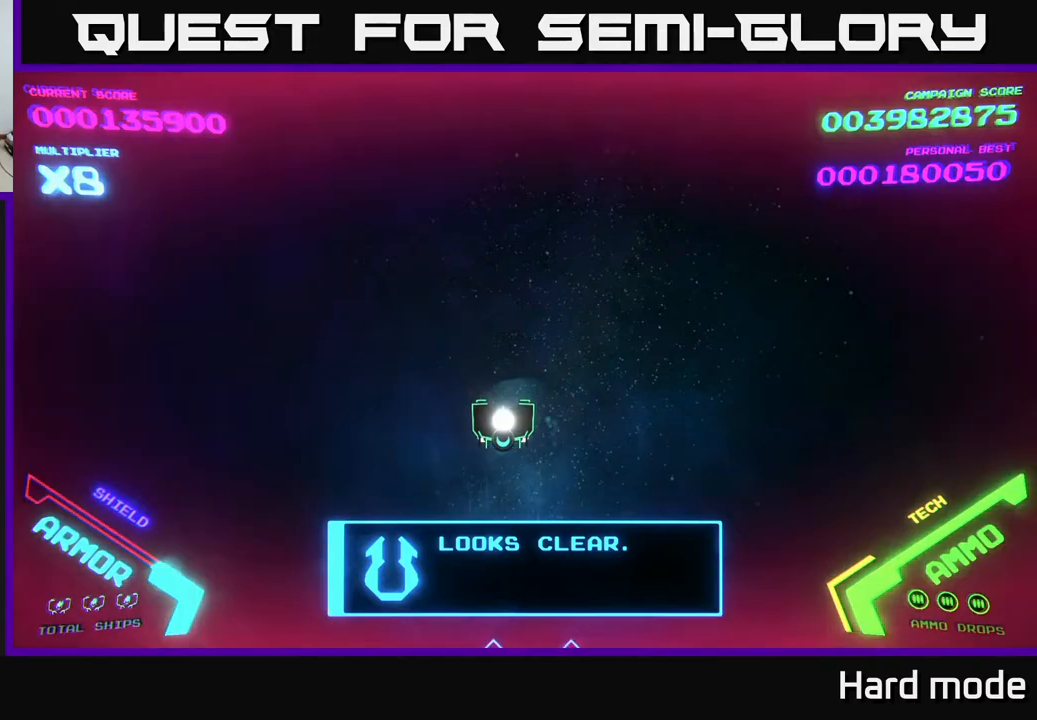
{"buttons": [], "left_stick": "down", "events": [[50, "left_stick", "up"], [300, "left_stick", "center"], [433, "left_stick", "down"]]}
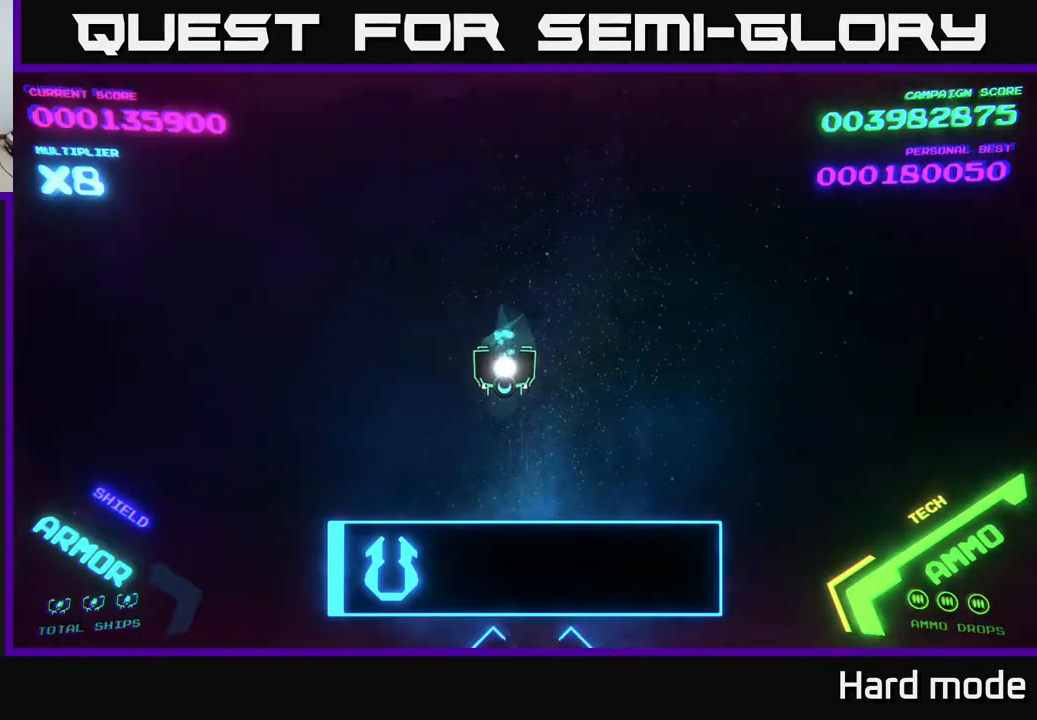
{"buttons": [], "left_stick": "up-right", "events": [[200, "left_stick", "center"], [367, "left_stick", "up-right"]]}
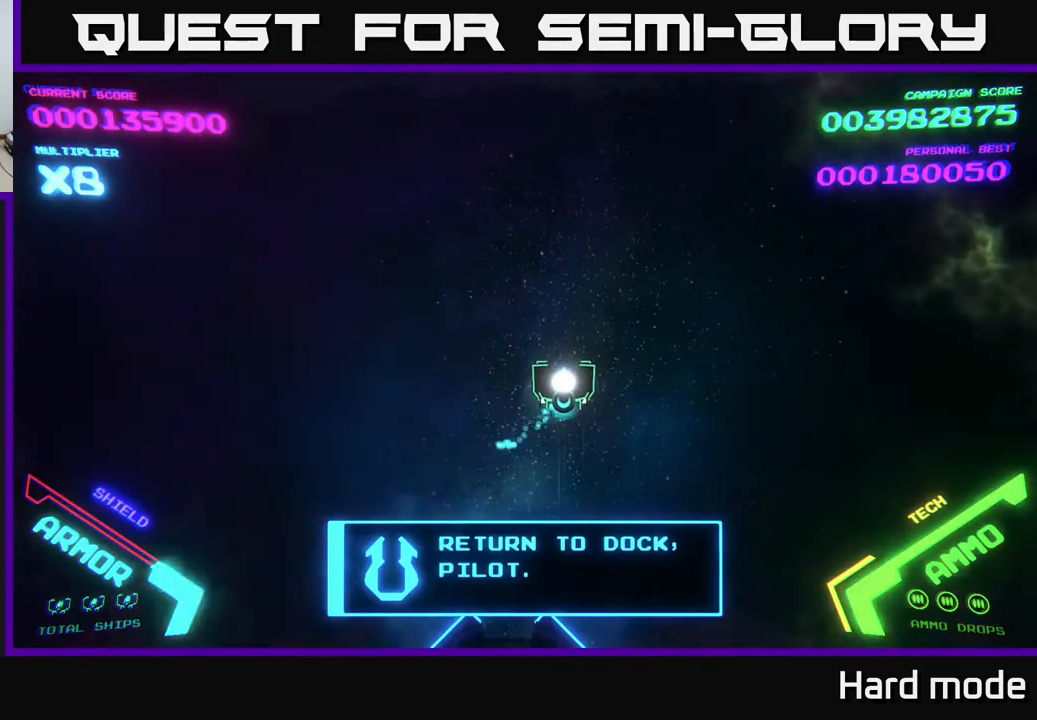
{"buttons": [], "left_stick": "down", "events": [[50, "left_stick", "center"], [317, "left_stick", "left"], [500, "left_stick", "down"]]}
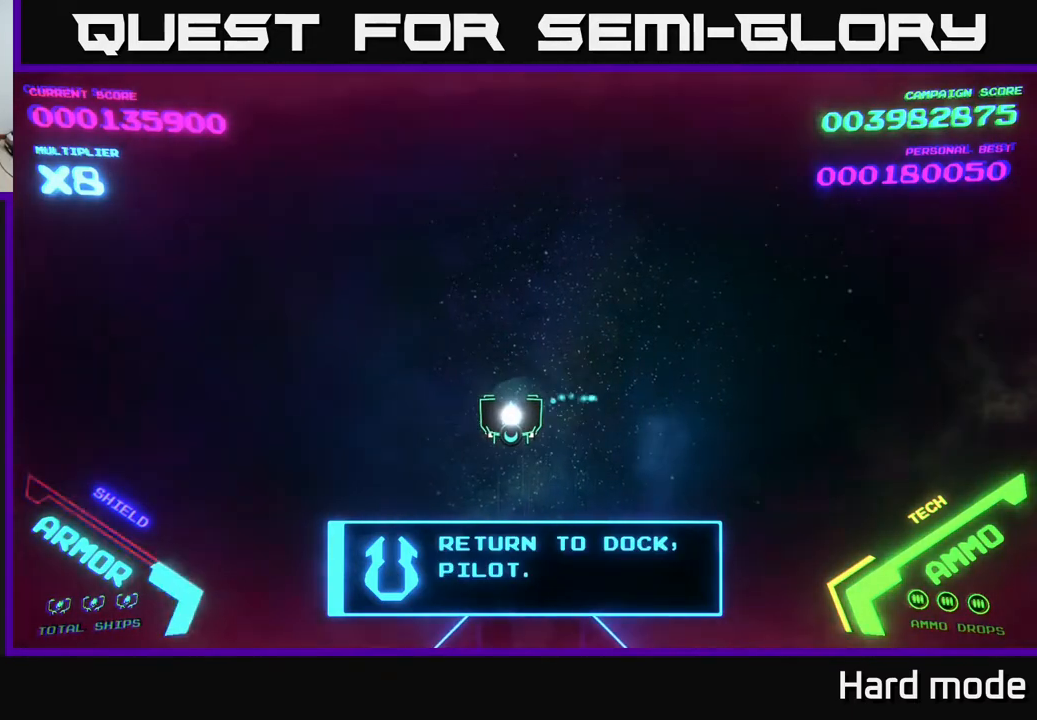
{"buttons": [], "left_stick": "center", "events": [[17, "left_stick", "center"]]}
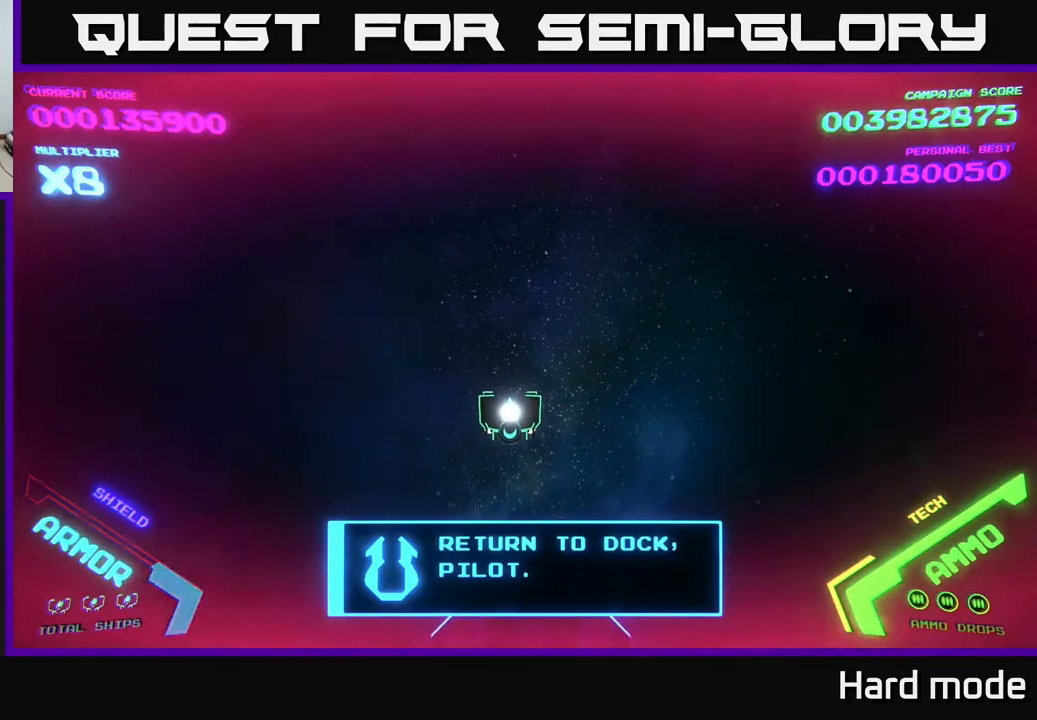
{"buttons": [], "left_stick": "right", "events": [[33, "left_stick", "up"], [183, "left_stick", "center"], [500, "left_stick", "right"]]}
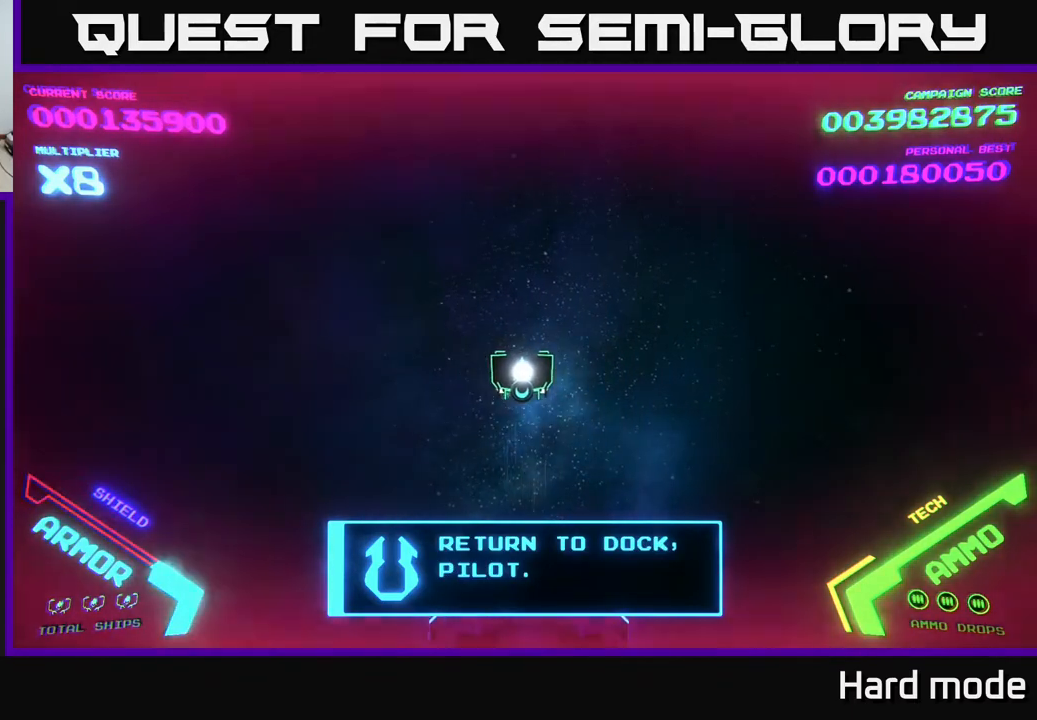
{"buttons": [], "left_stick": "center", "events": [[183, "left_stick", "left"], [283, "left_stick", "down"], [433, "left_stick", "center"]]}
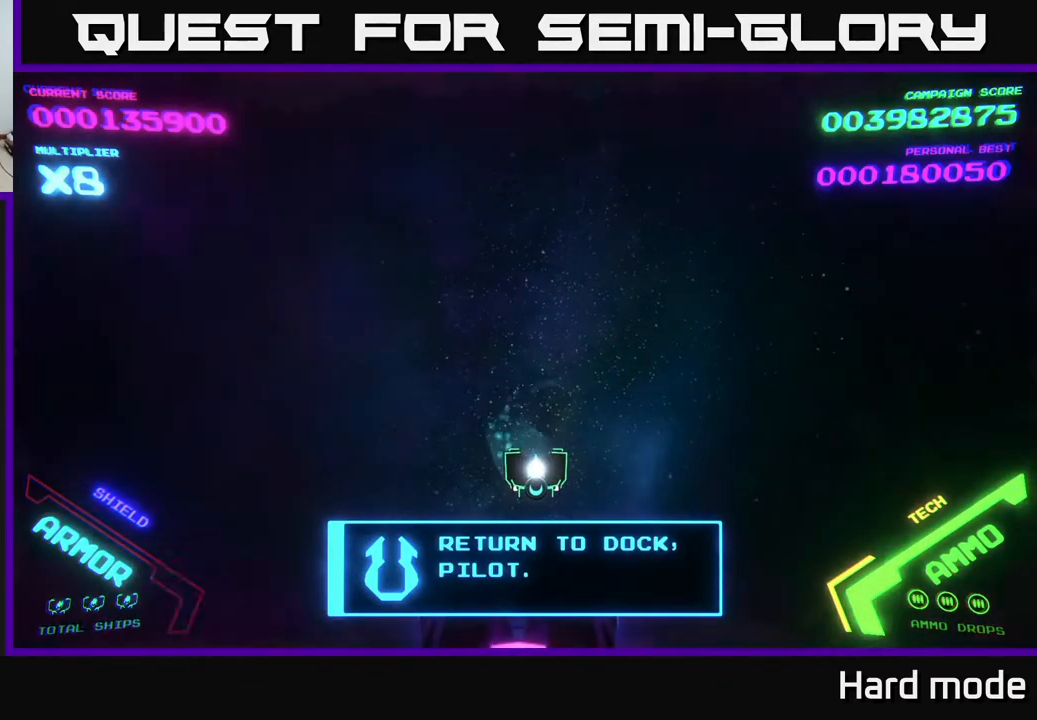
{"buttons": [], "left_stick": "center", "events": []}
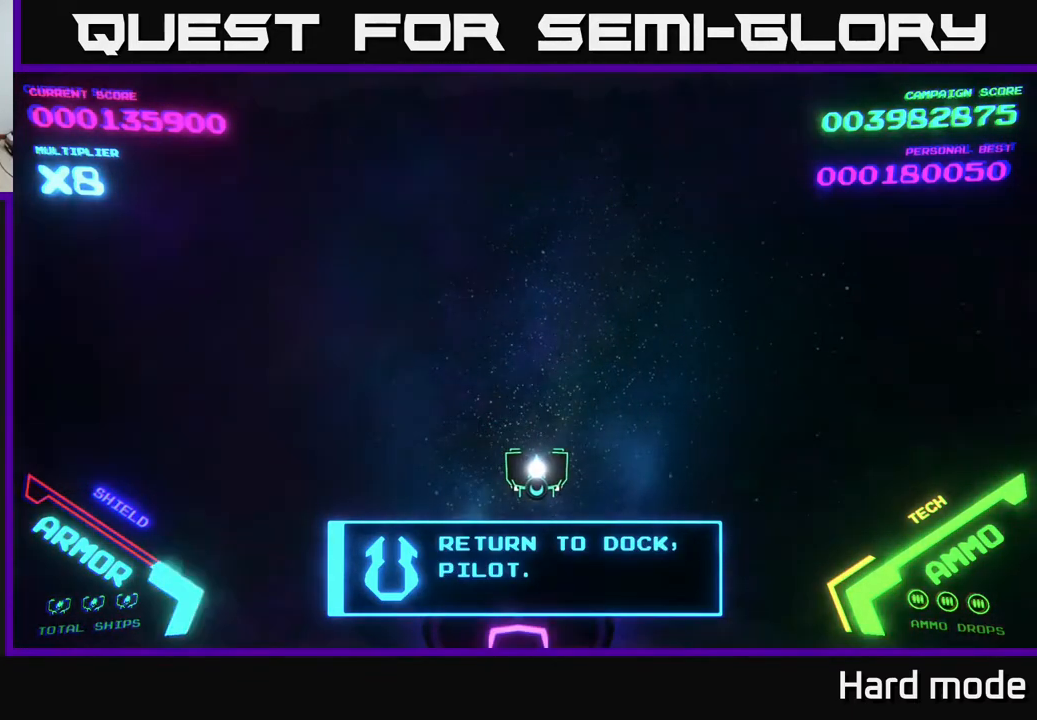
{"buttons": [], "left_stick": "center", "events": []}
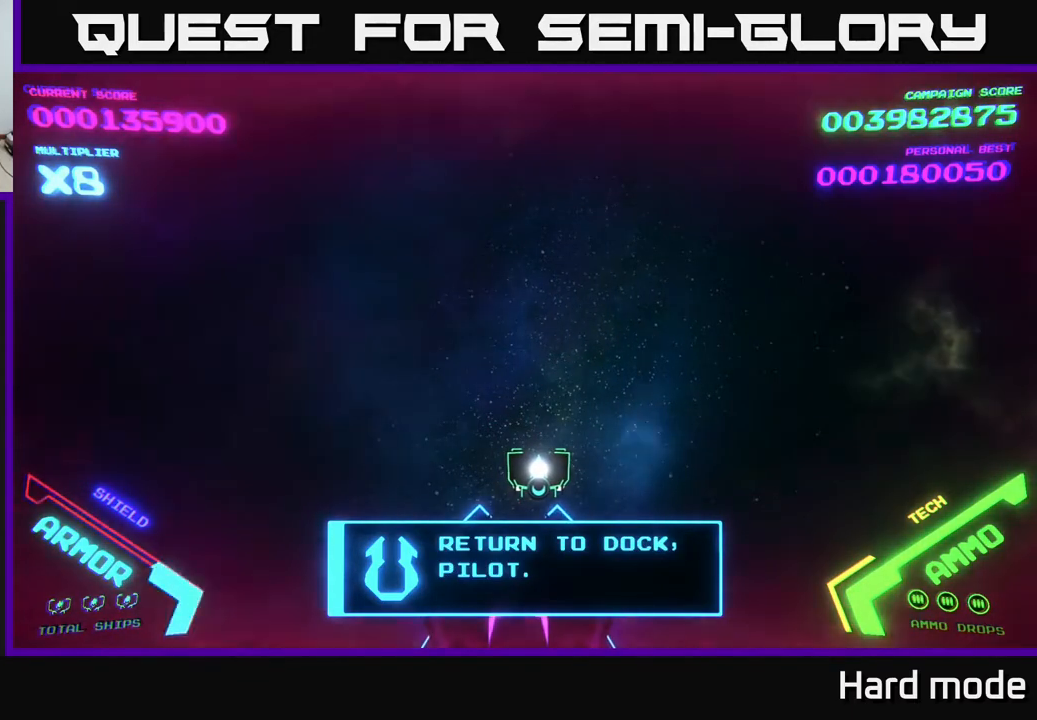
{"buttons": [], "left_stick": "center", "events": []}
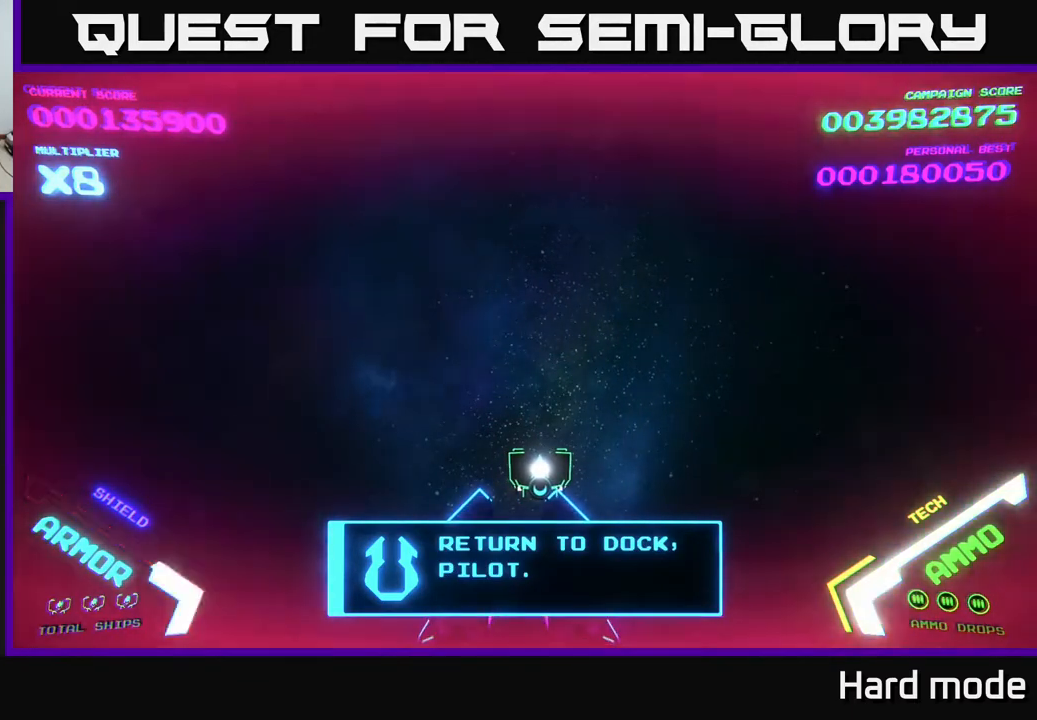
{"buttons": [], "left_stick": "center", "events": []}
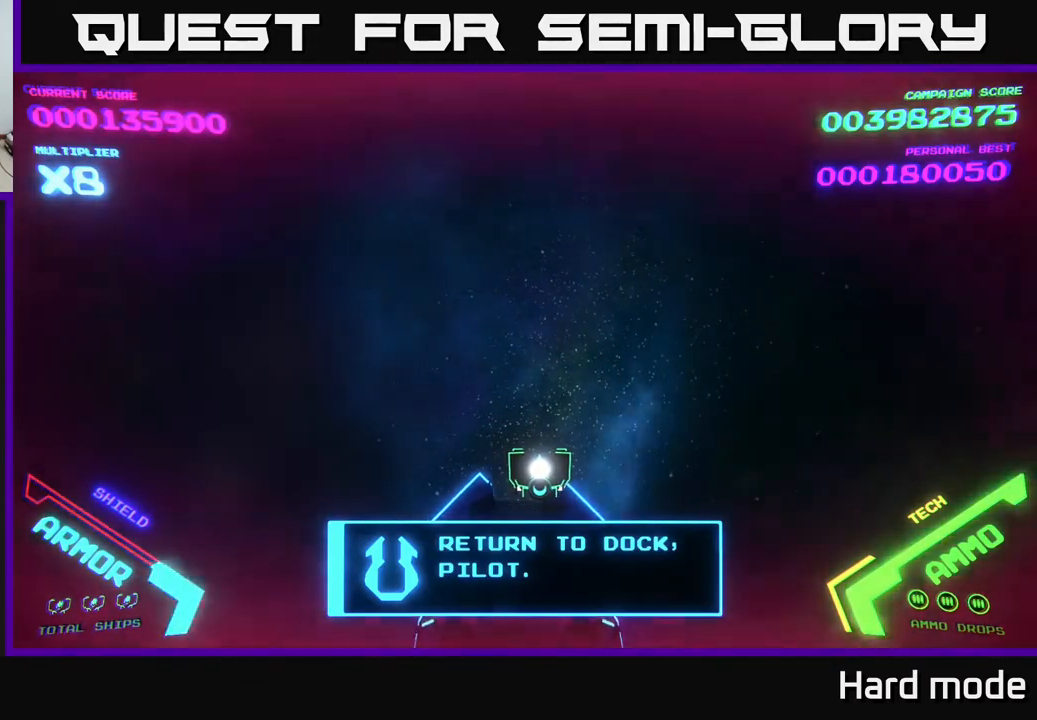
{"buttons": [], "left_stick": "center", "events": [[100, "left_stick", "down"], [500, "left_stick", "center"]]}
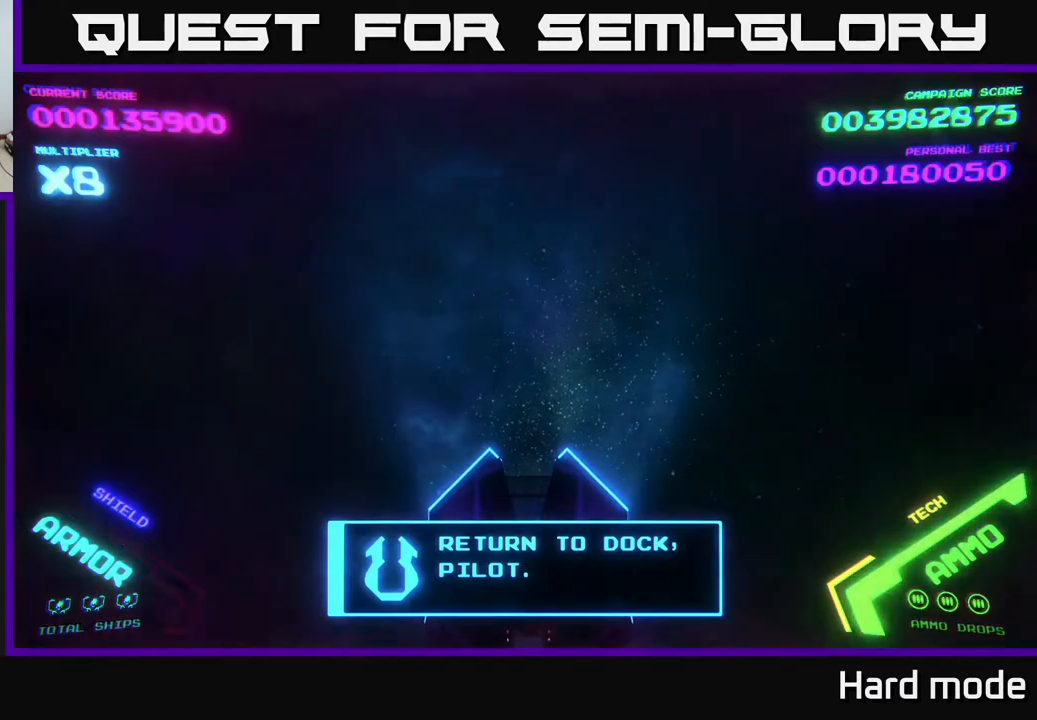
{"buttons": [], "left_stick": "center", "events": [[50, "left_stick", "up"], [317, "left_stick", "center"]]}